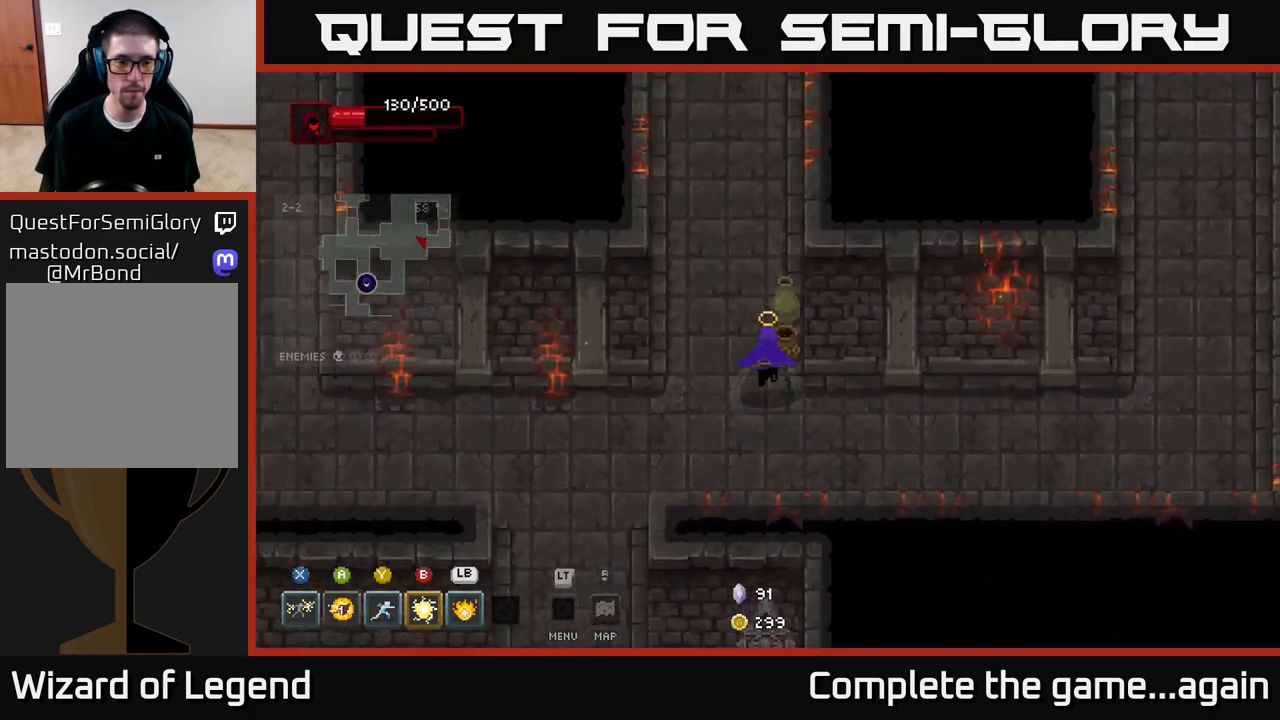
Gameplay with a controller (Xbox layout); each line is a JSON object with the inputs held at the frame after it. "events" lists button and stick changes between this image and that frame as [ms after this image, input, new state], when the widget could be followed in between.
{"buttons": [], "left_stick": "down", "right_stick": "center", "events": [[33, "left_stick", "up"], [283, "left_stick", "left"], [433, "left_stick", "down"]]}
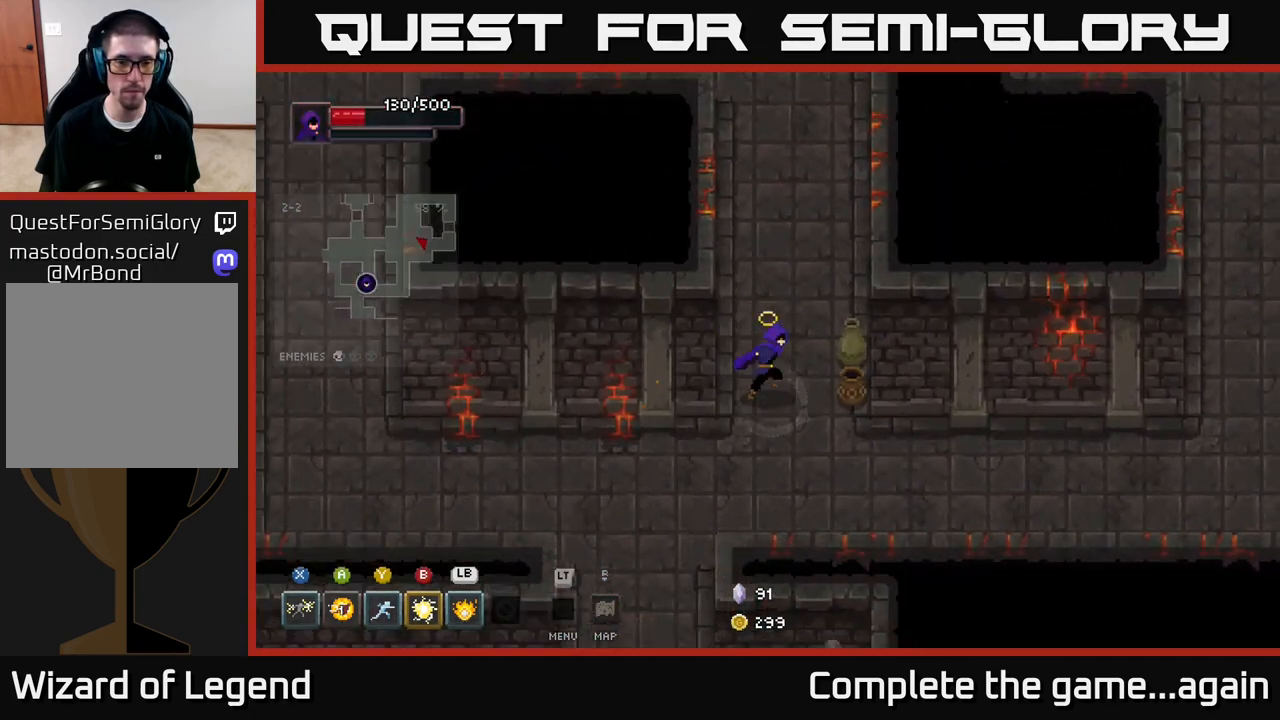
{"buttons": [], "left_stick": "up", "right_stick": "center", "events": [[50, "left_stick", "right"], [300, "left_stick", "up"]]}
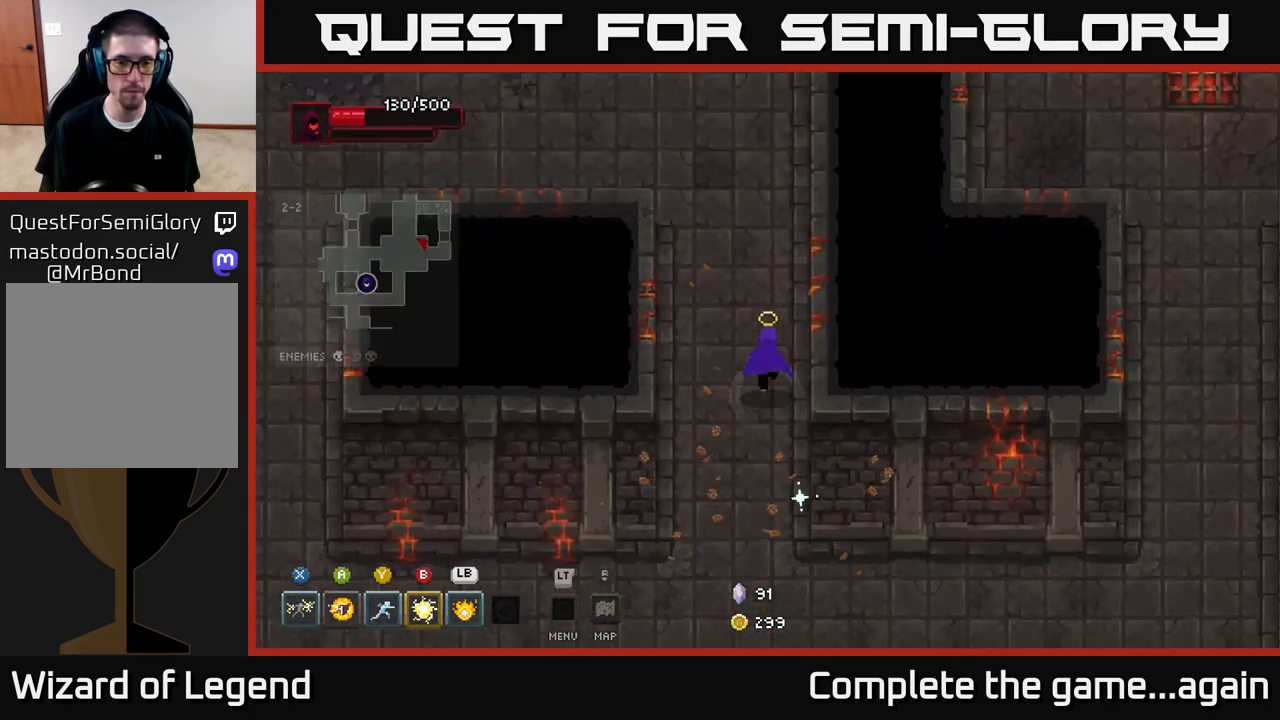
{"buttons": [], "left_stick": "up-left", "right_stick": "center", "events": [[217, "left_stick", "up-left"]]}
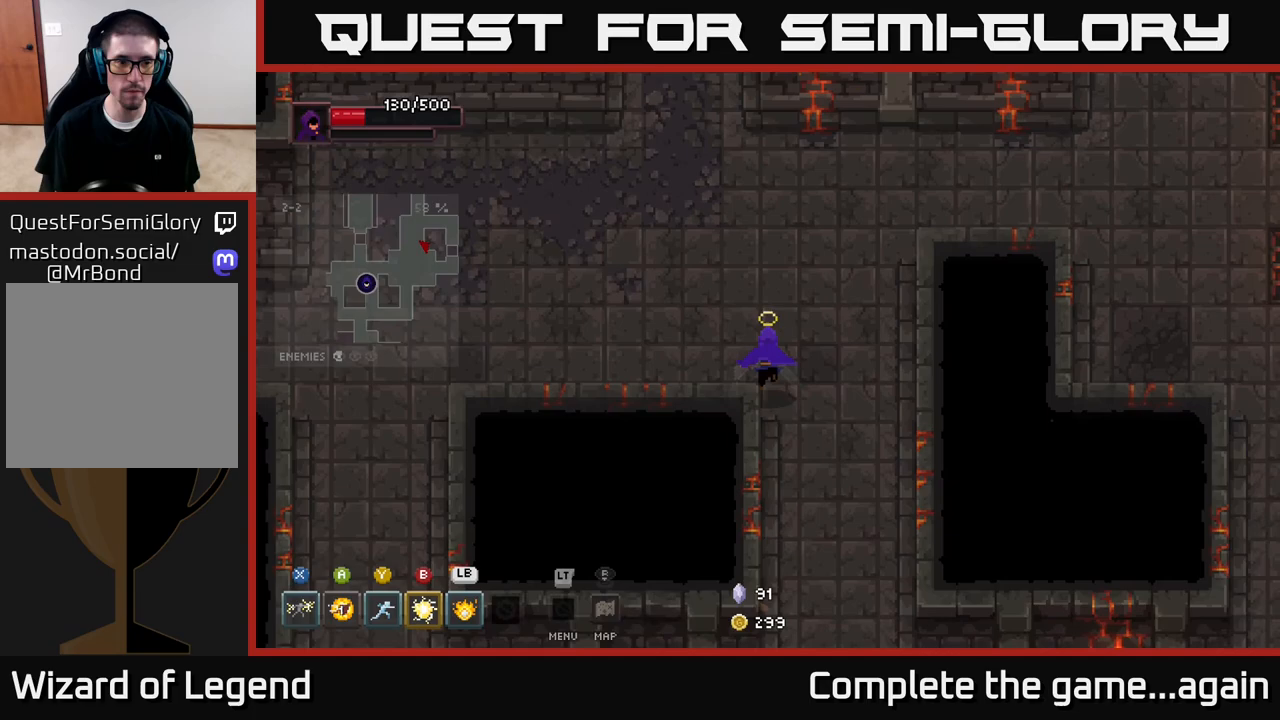
{"buttons": [], "left_stick": "left", "right_stick": "center", "events": [[183, "left_stick", "left"]]}
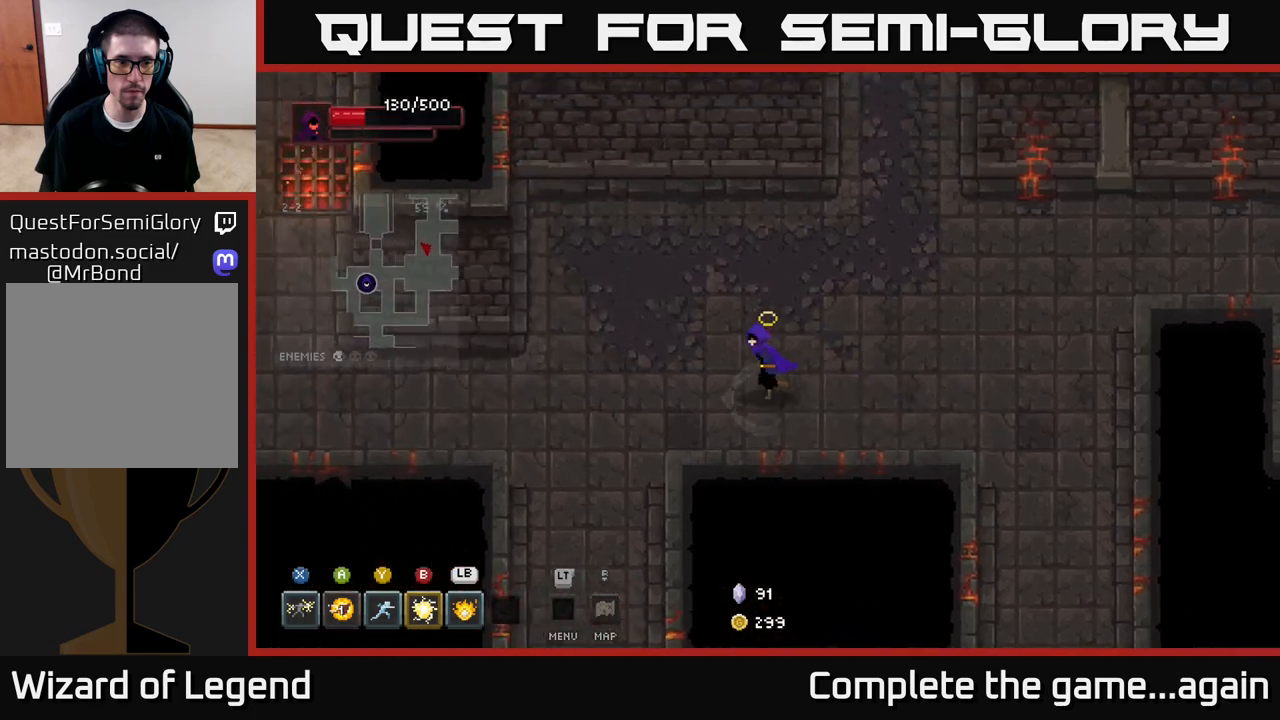
{"buttons": [], "left_stick": "left", "right_stick": "center", "events": []}
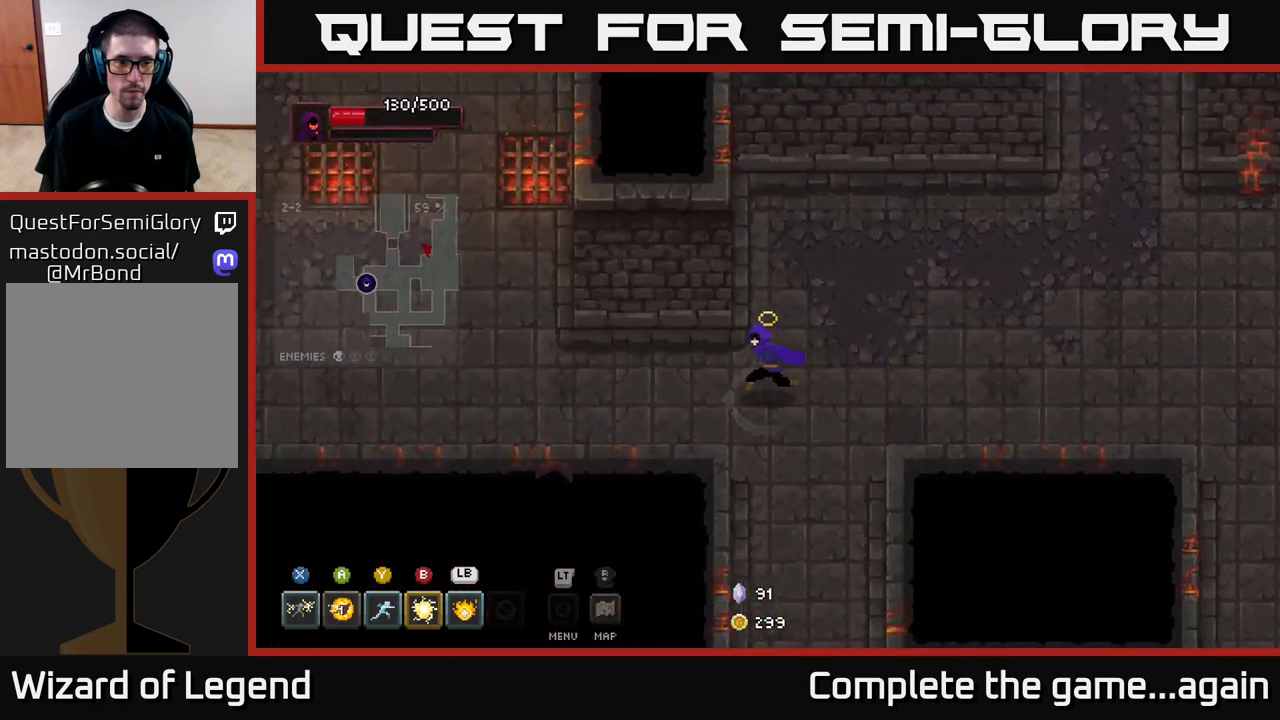
{"buttons": [], "left_stick": "up-left", "right_stick": "center", "events": [[300, "left_stick", "up-left"]]}
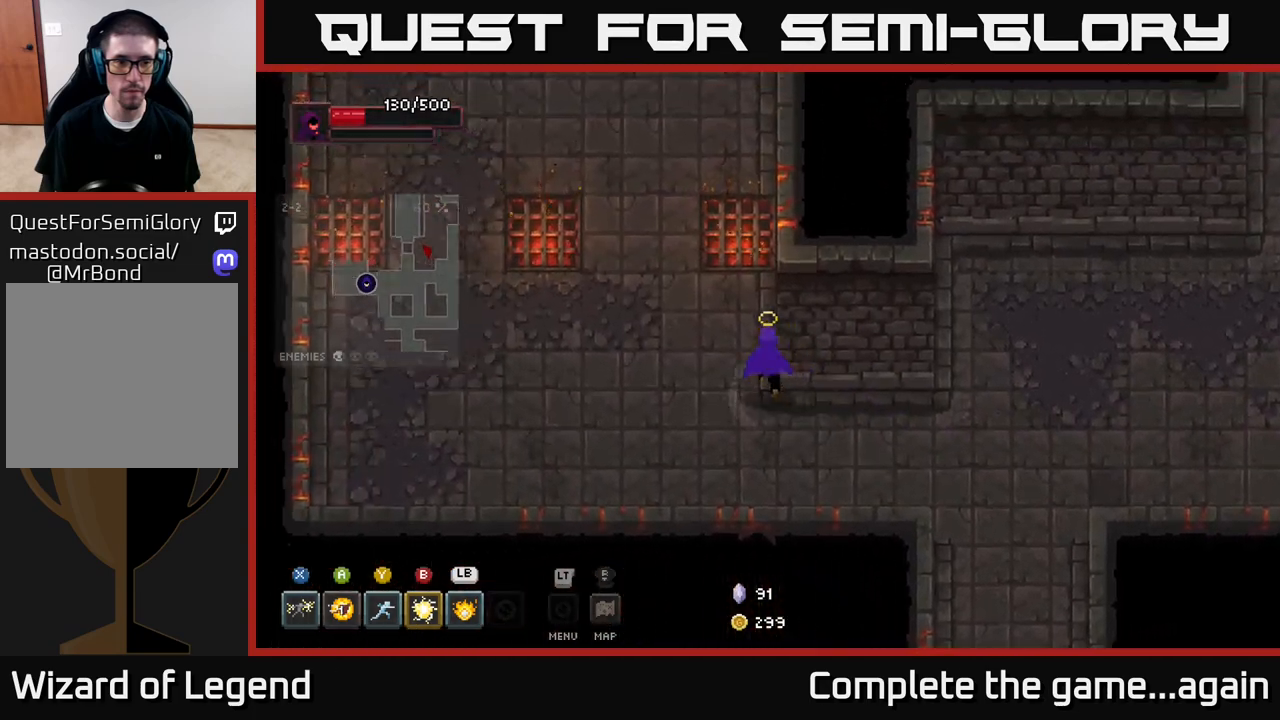
{"buttons": [], "left_stick": "up-left", "right_stick": "center", "events": []}
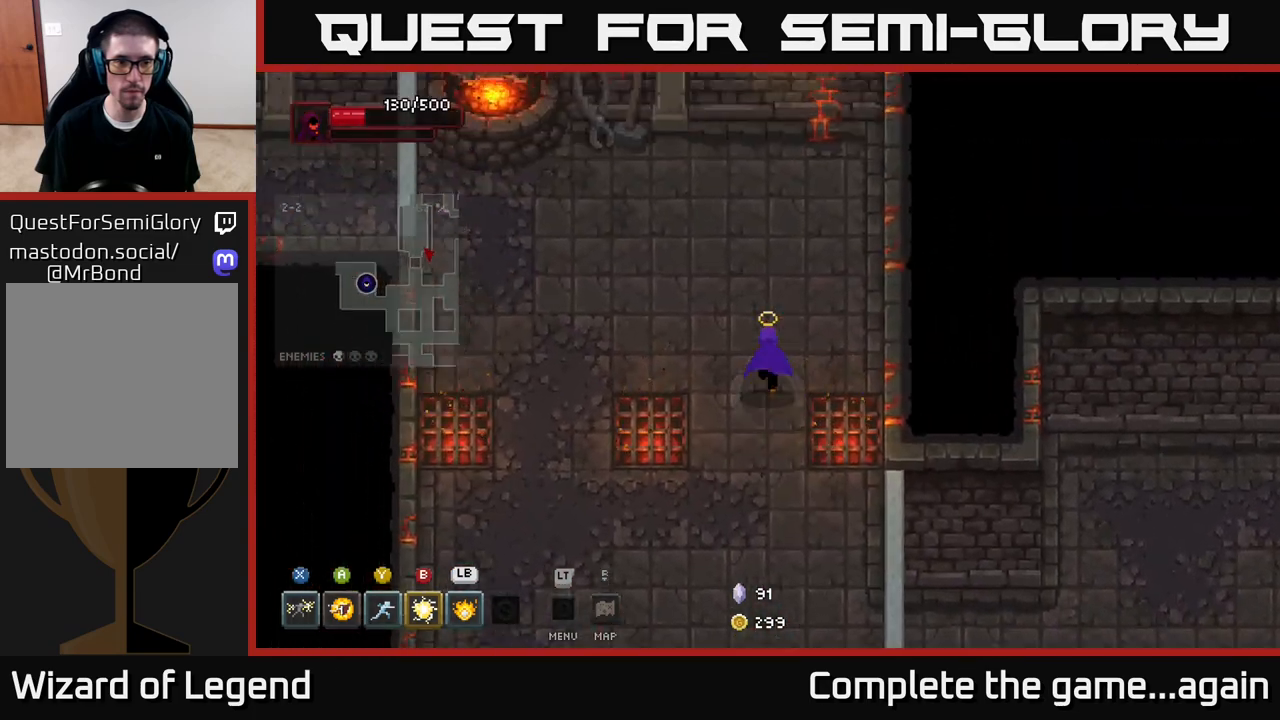
{"buttons": [], "left_stick": "down-left", "right_stick": "center", "events": [[467, "left_stick", "down-left"]]}
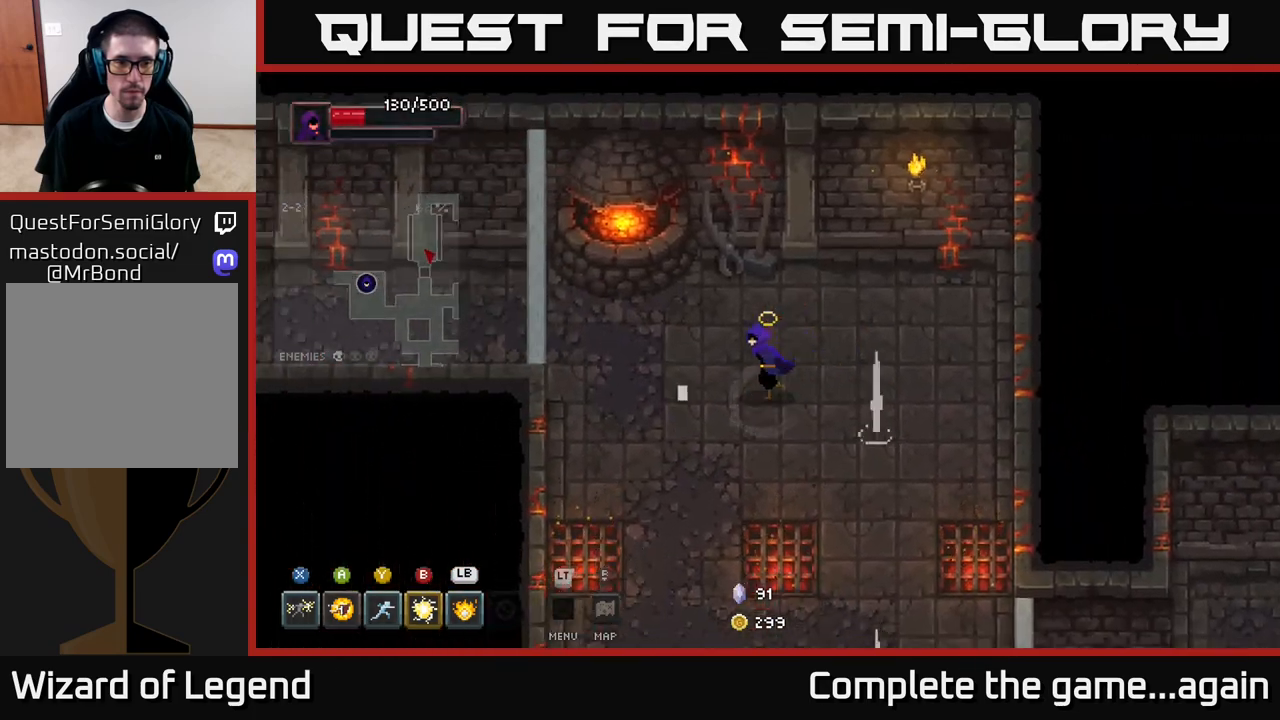
{"buttons": [], "left_stick": "down", "right_stick": "center", "events": [[150, "left_stick", "down"]]}
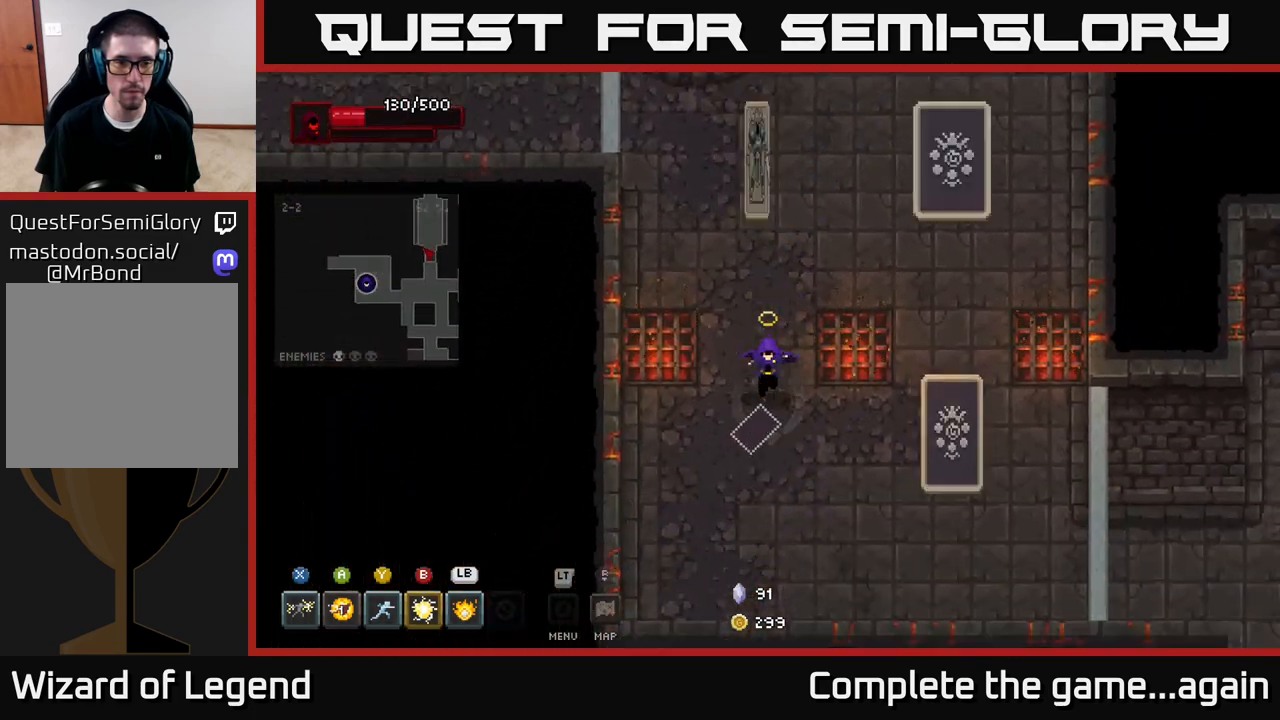
{"buttons": [], "left_stick": "down-right", "right_stick": "center", "events": [[433, "left_stick", "down-right"]]}
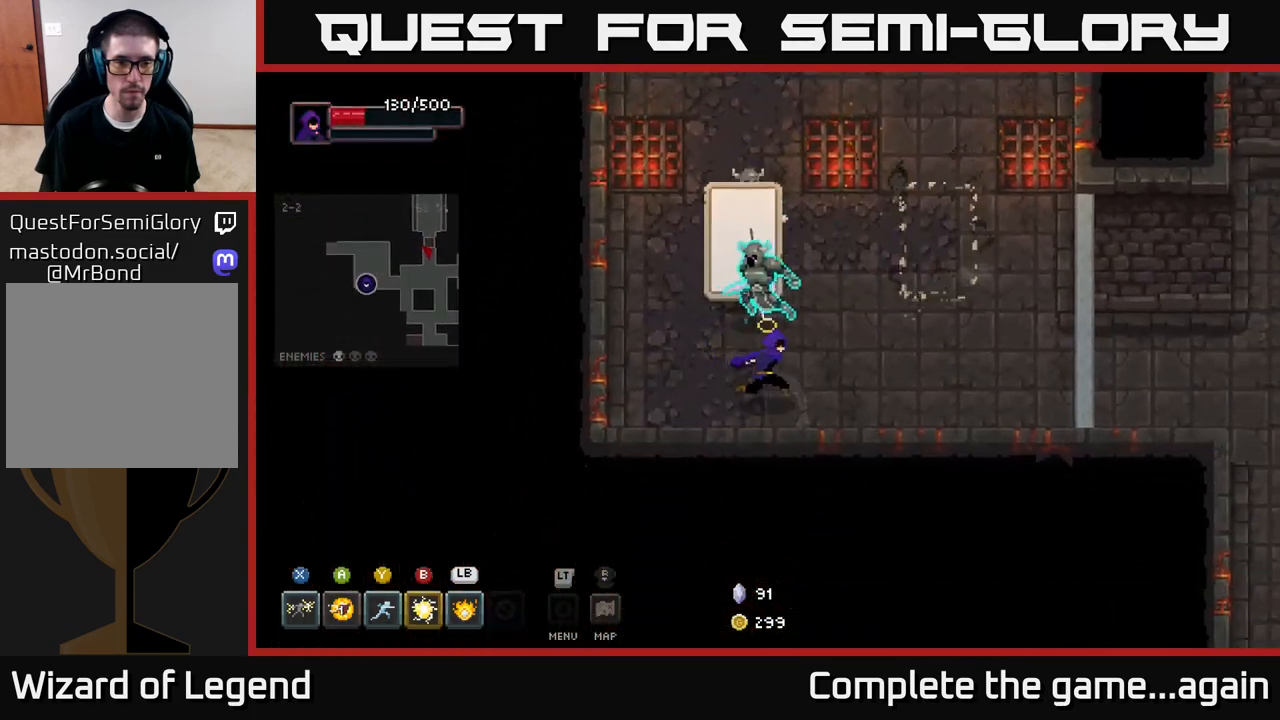
{"buttons": [], "left_stick": "right", "right_stick": "center", "events": [[50, "left_stick", "right"]]}
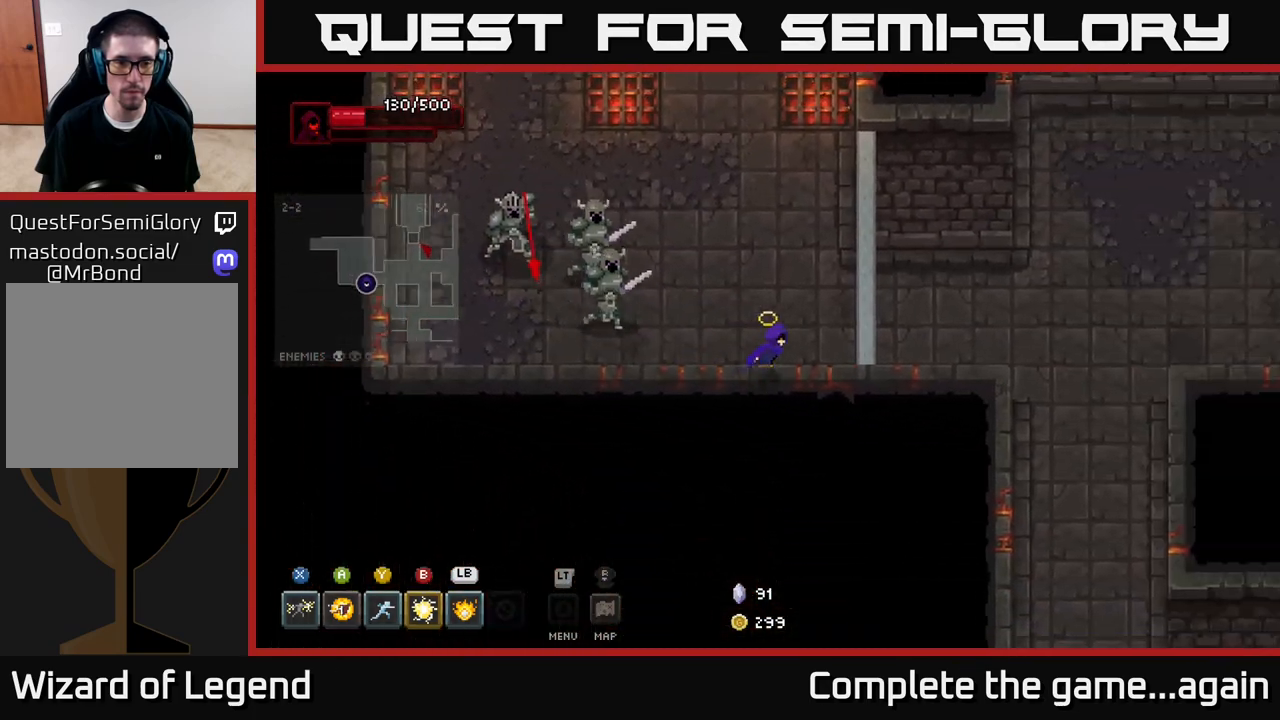
{"buttons": ["Y"], "left_stick": "up-left", "right_stick": "center", "events": [[333, "left_stick", "up-left"], [450, "Y", "down"]]}
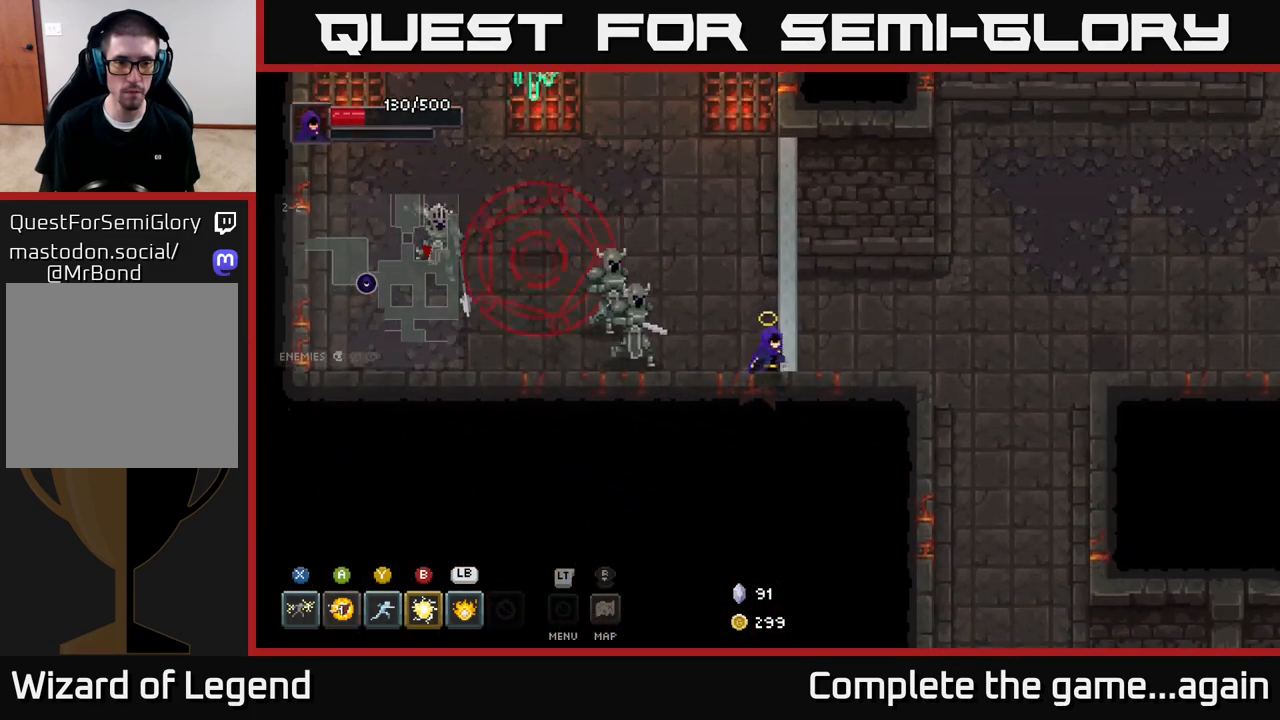
{"buttons": ["Y"], "left_stick": "up-left", "right_stick": "center", "events": [[33, "Y", "up"], [500, "Y", "down"]]}
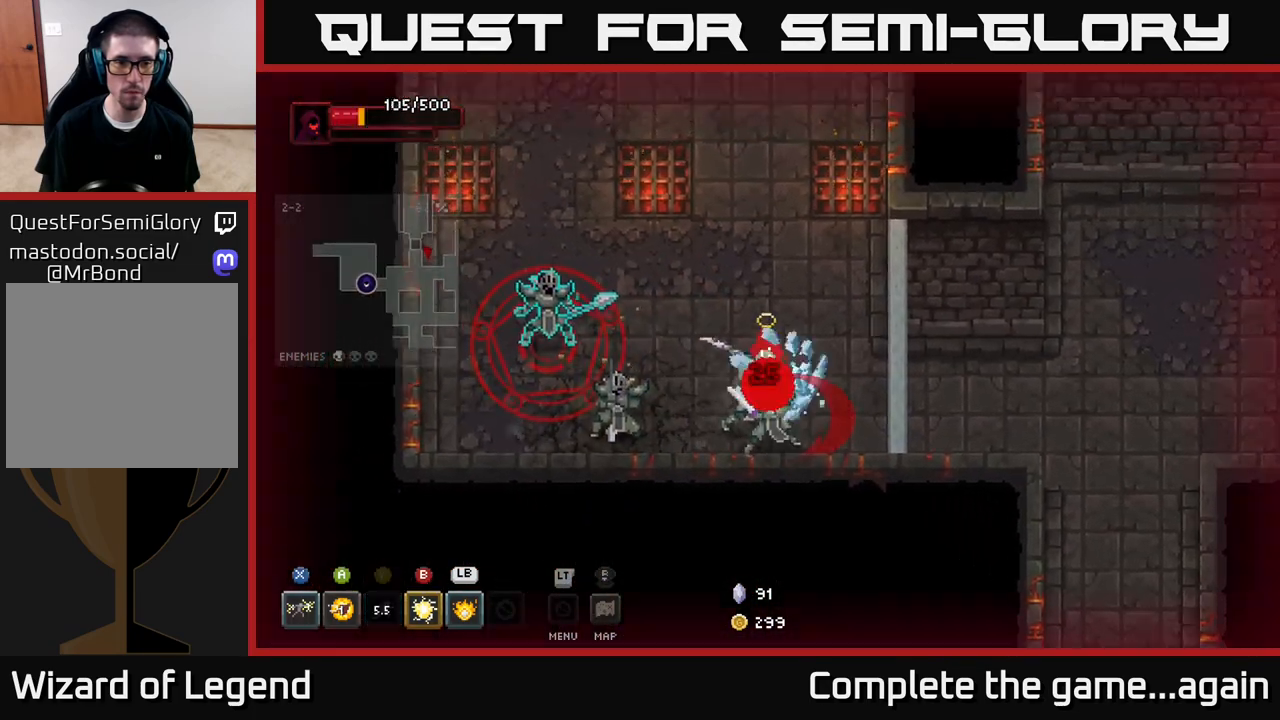
{"buttons": ["A"], "left_stick": "up", "right_stick": "center", "events": [[17, "left_stick", "left"], [100, "Y", "up"], [400, "A", "down"], [400, "left_stick", "up-left"], [500, "left_stick", "up"]]}
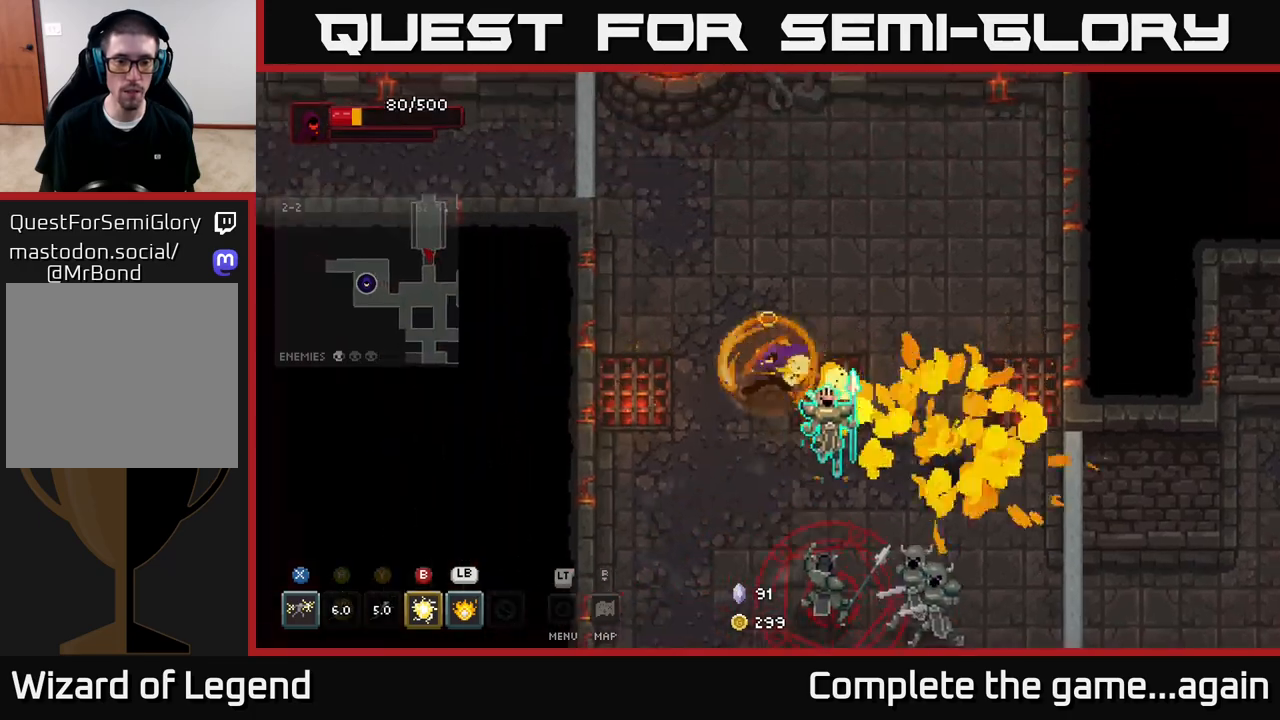
{"buttons": [], "left_stick": "up", "right_stick": "center", "events": [[17, "A", "up"]]}
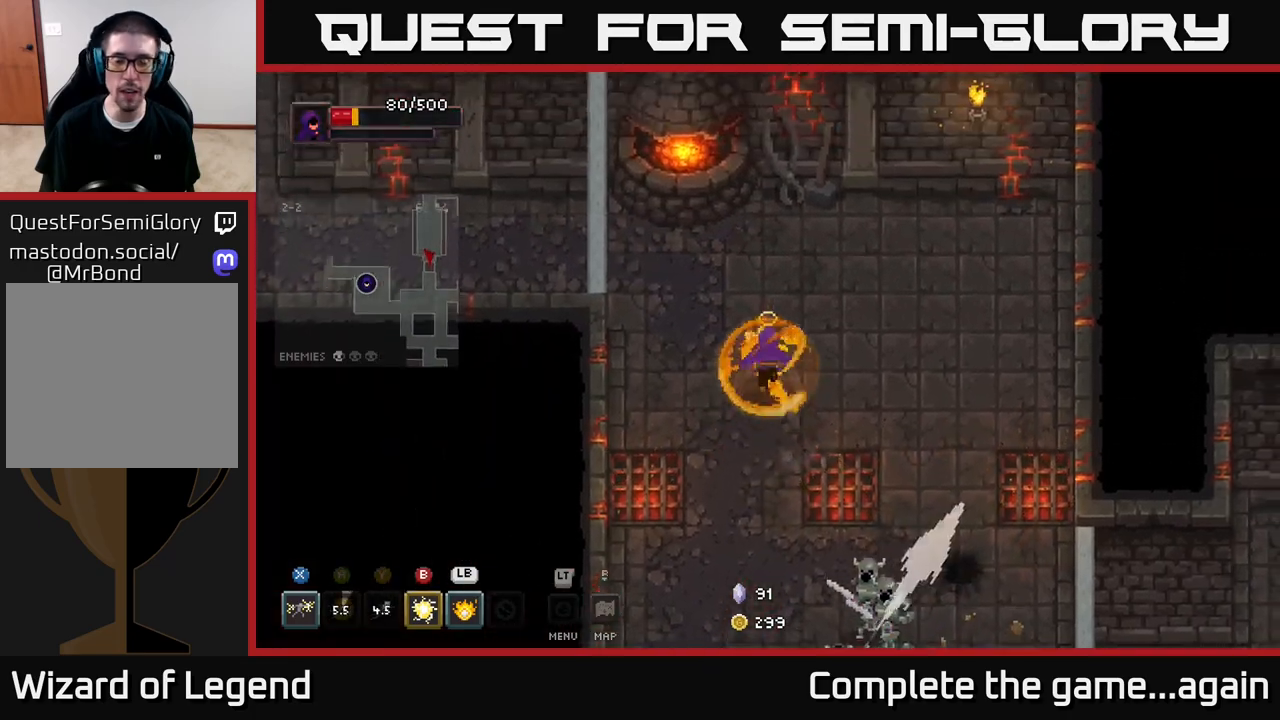
{"buttons": ["B"], "left_stick": "down", "right_stick": "center", "events": [[483, "left_stick", "down"], [500, "B", "down"]]}
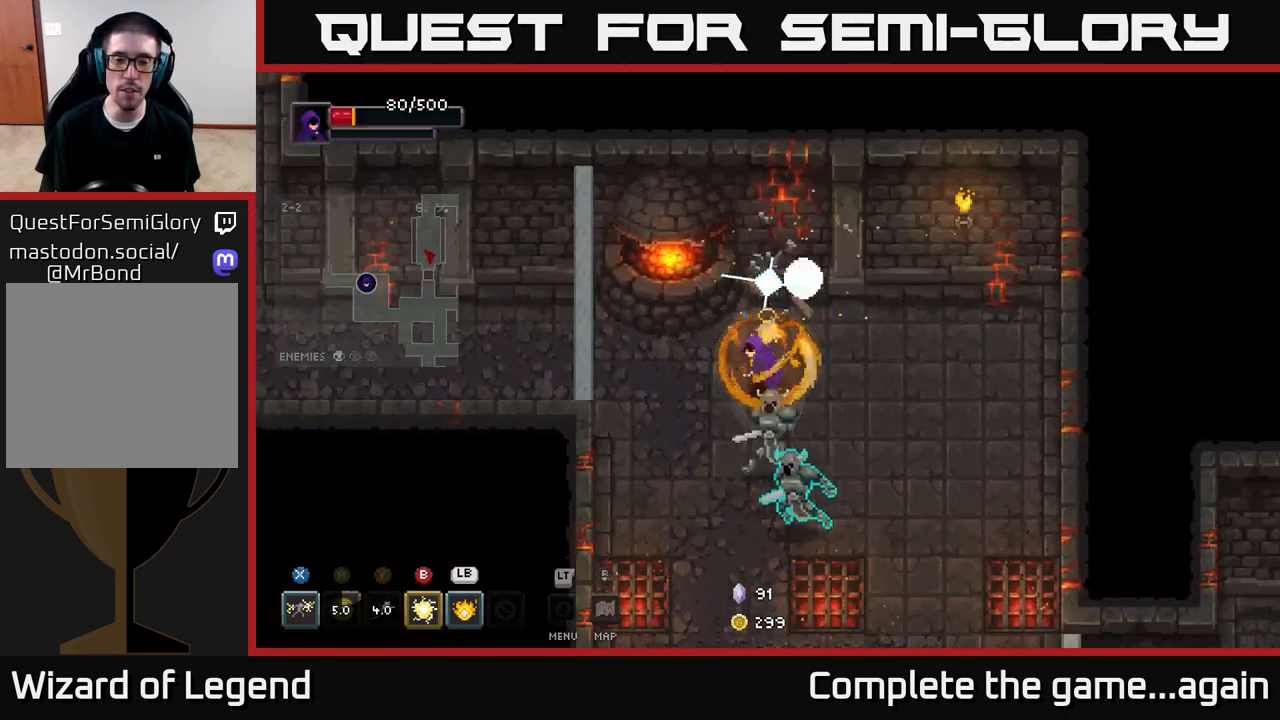
{"buttons": ["A"], "left_stick": "right", "right_stick": "center", "events": [[117, "left_stick", "down-right"], [133, "B", "up"], [267, "left_stick", "right"], [417, "A", "down"]]}
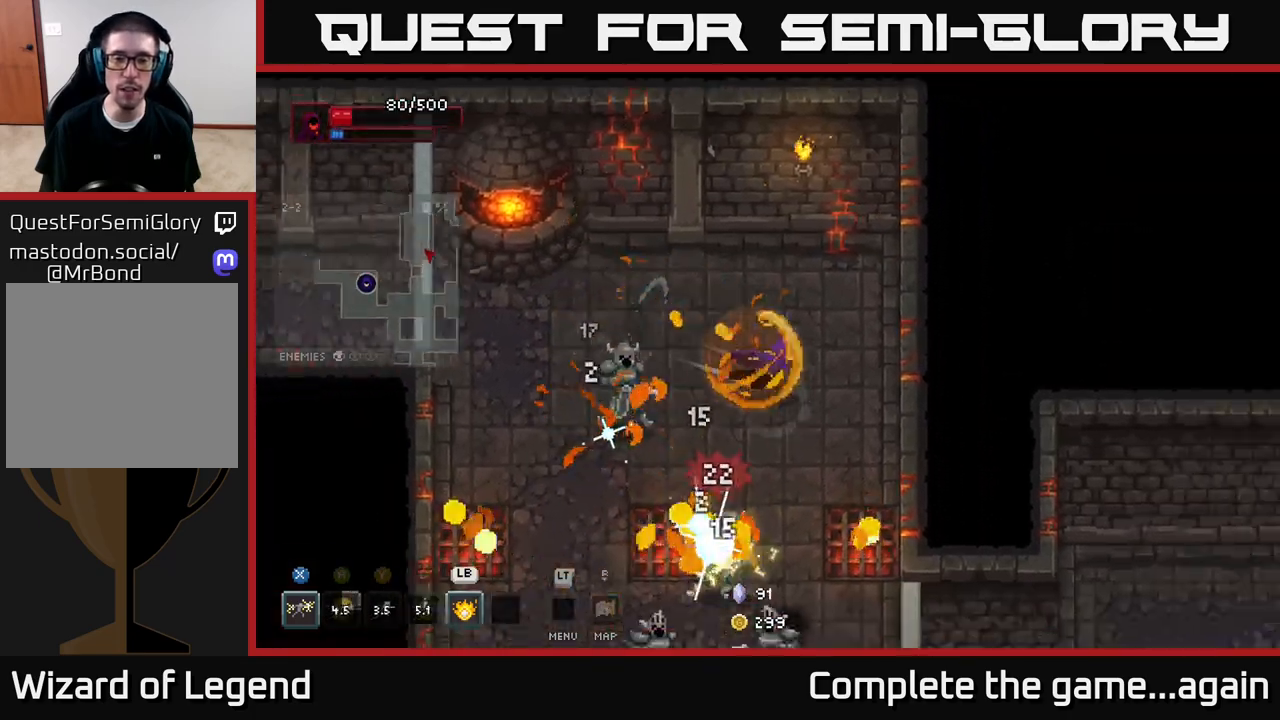
{"buttons": ["L1"], "left_stick": "up", "right_stick": "center", "events": [[17, "A", "up"], [117, "L1", "down"], [233, "L1", "up"], [233, "left_stick", "up"], [467, "L1", "down"]]}
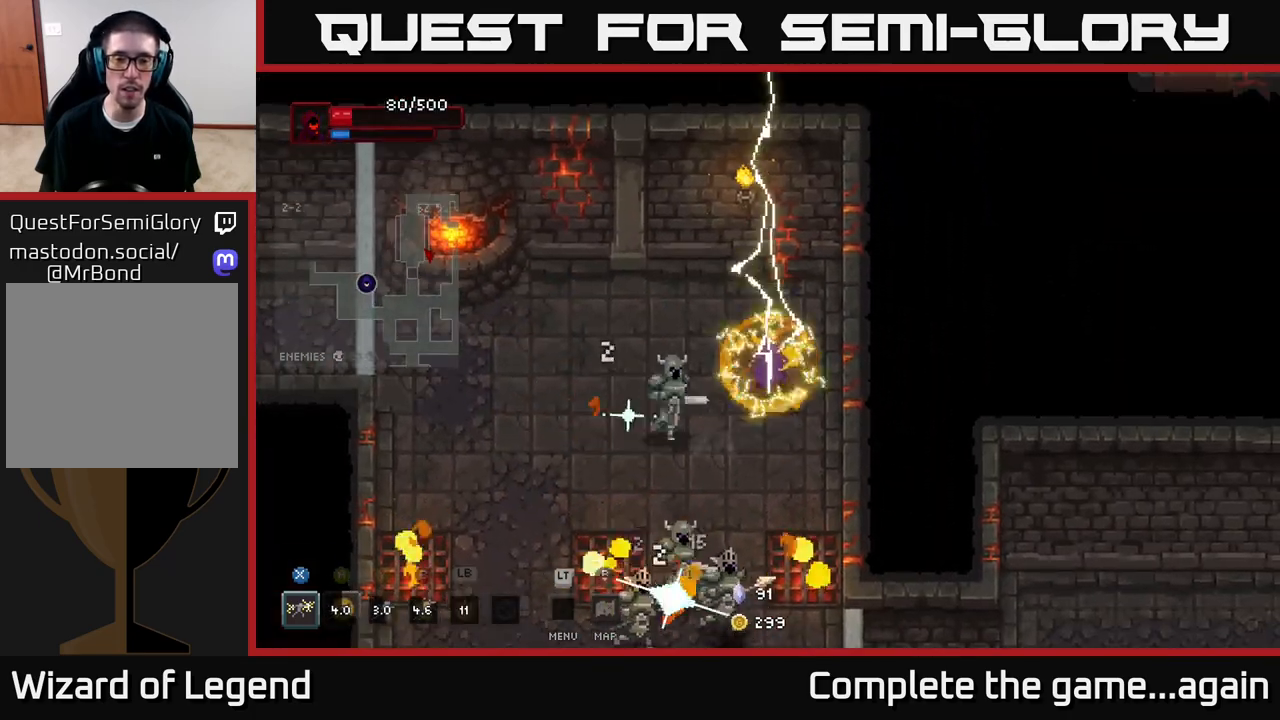
{"buttons": [], "left_stick": "up-left", "right_stick": "center", "events": [[83, "L1", "up"], [150, "left_stick", "up-left"]]}
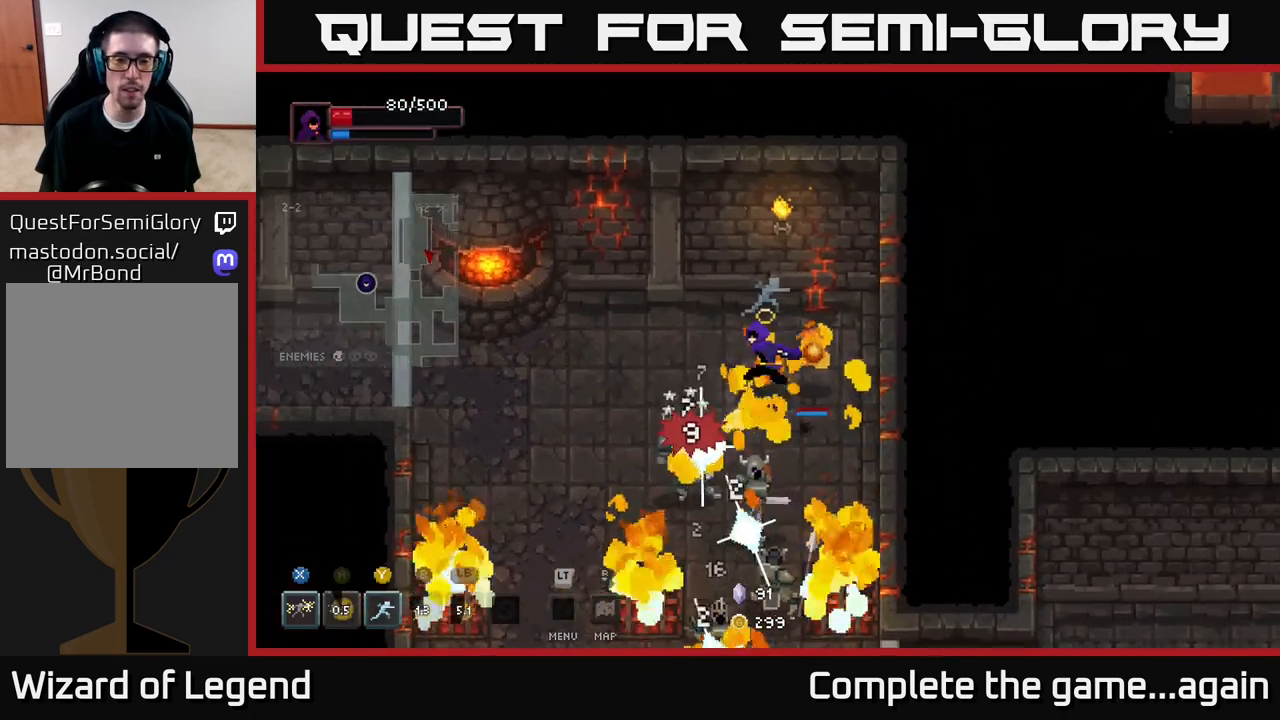
{"buttons": [], "left_stick": "left", "right_stick": "center", "events": [[117, "left_stick", "left"]]}
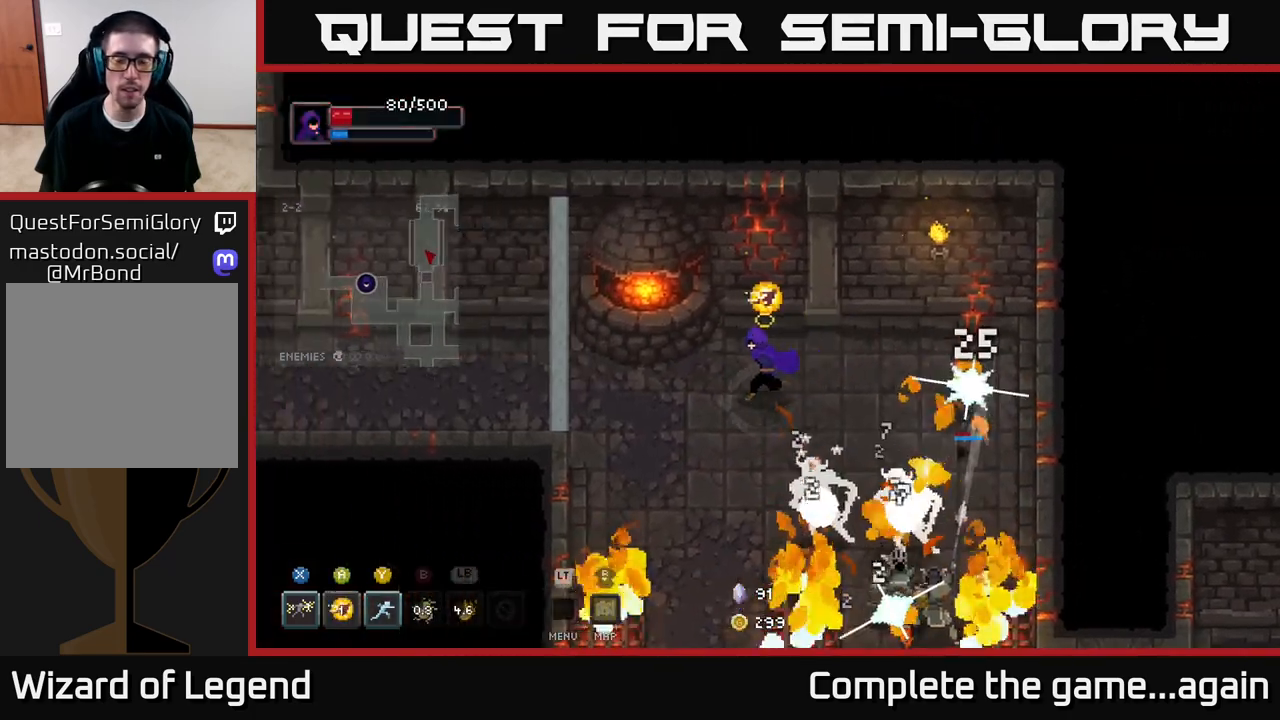
{"buttons": [], "left_stick": "down-right", "right_stick": "center", "events": [[400, "left_stick", "down-right"]]}
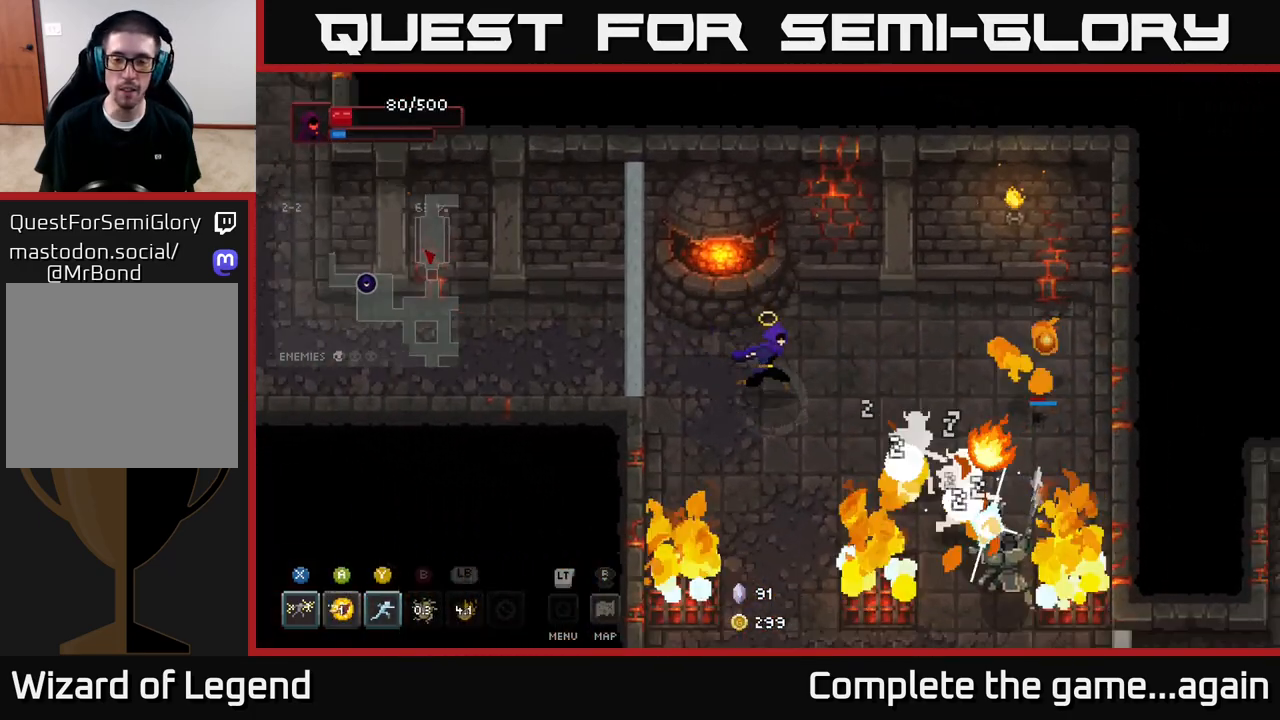
{"buttons": ["X"], "left_stick": "down-right", "right_stick": "center", "events": [[67, "X", "down"]]}
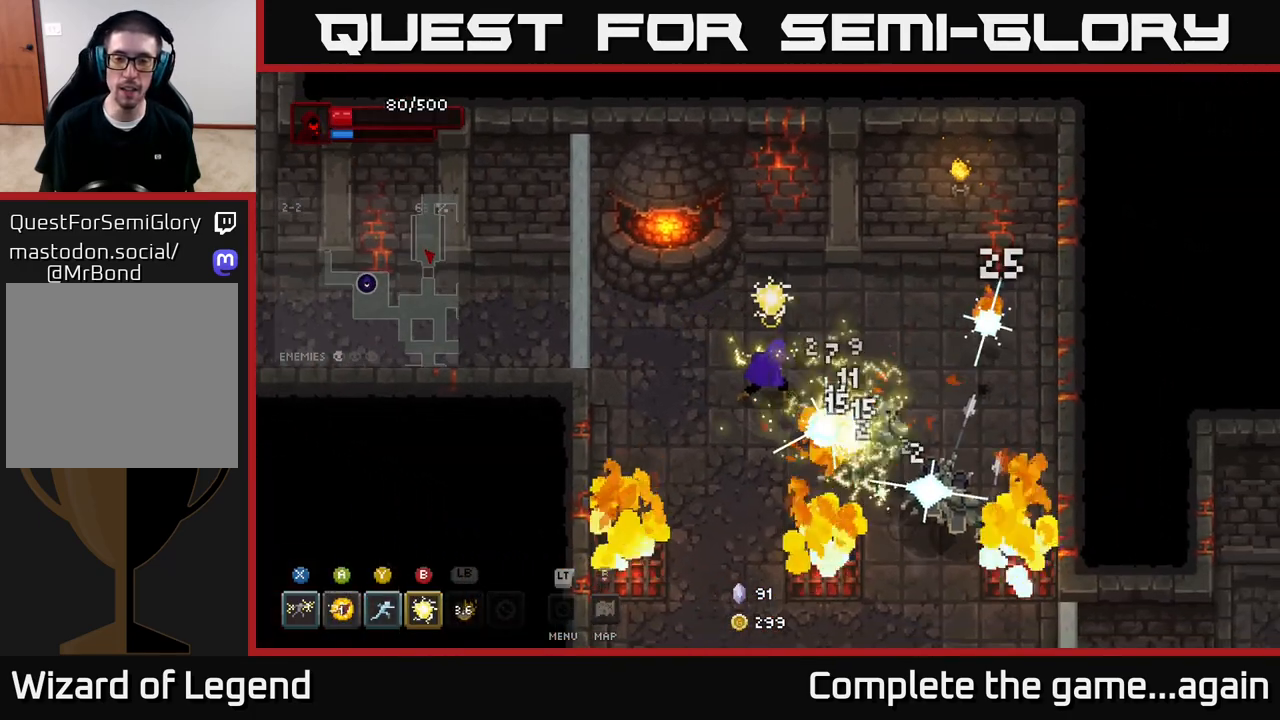
{"buttons": ["A"], "left_stick": "left", "right_stick": "center", "events": [[100, "left_stick", "center"], [183, "X", "up"], [283, "left_stick", "up-left"], [433, "A", "down"], [500, "left_stick", "left"]]}
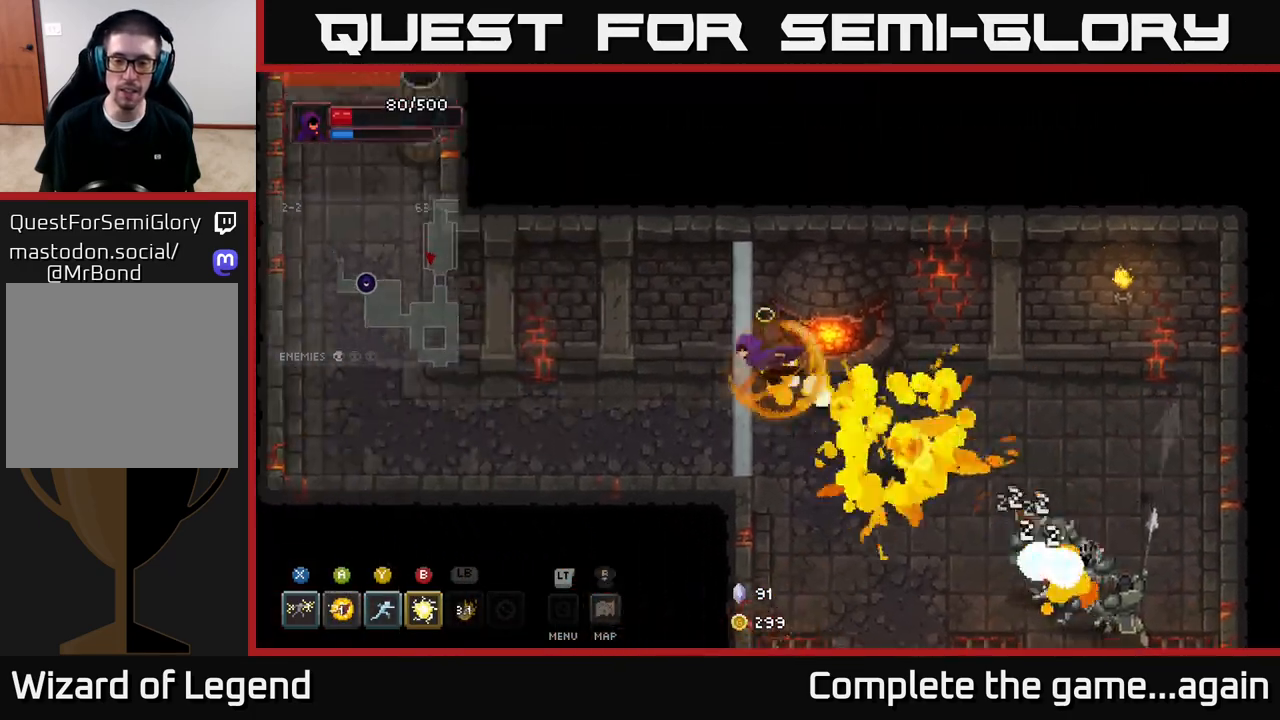
{"buttons": [], "left_stick": "down-right", "right_stick": "center", "events": [[67, "A", "up"], [233, "left_stick", "down-right"]]}
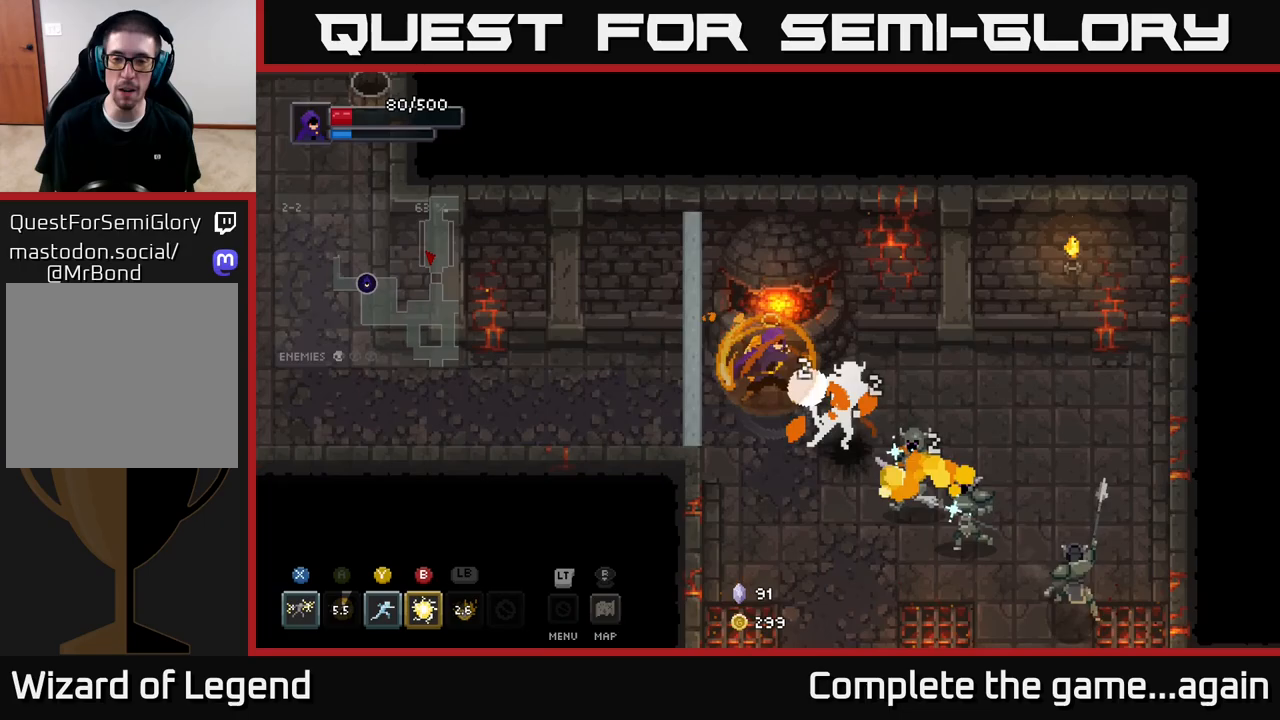
{"buttons": ["X"], "left_stick": "down-right", "right_stick": "center", "events": [[17, "X", "down"]]}
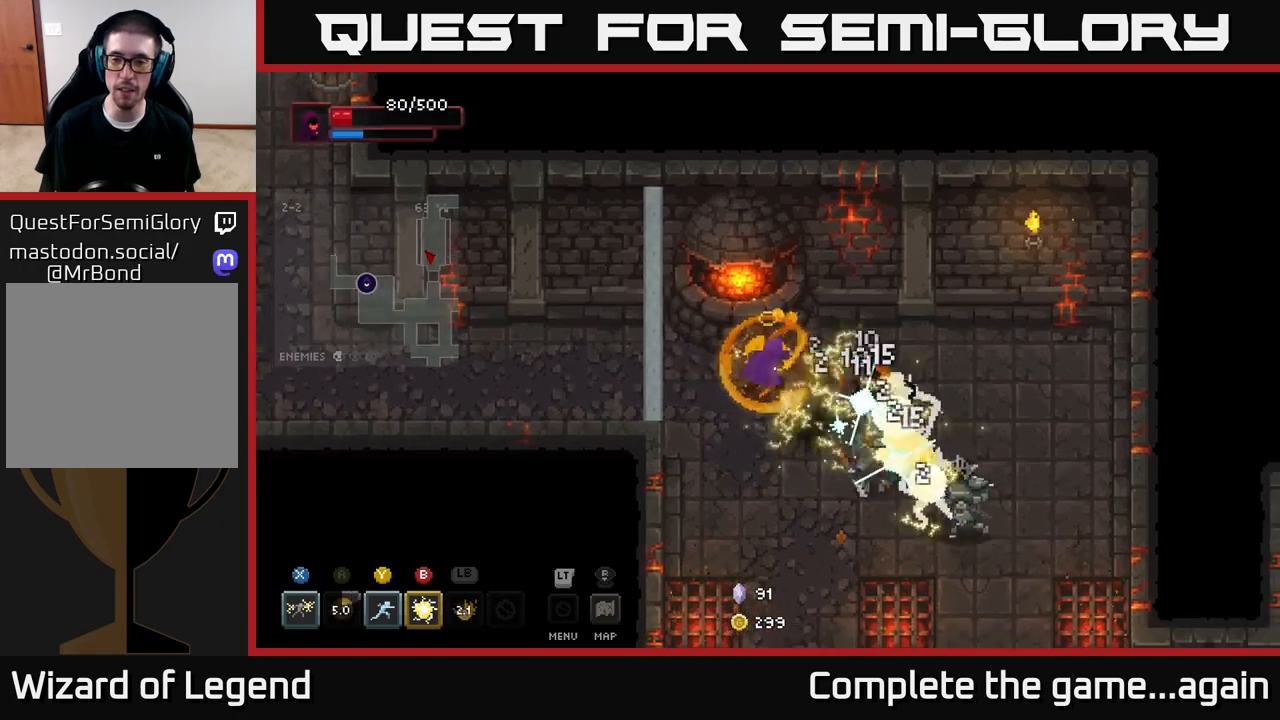
{"buttons": ["X"], "left_stick": "down-right", "right_stick": "center", "events": [[83, "X", "up"], [333, "X", "down"]]}
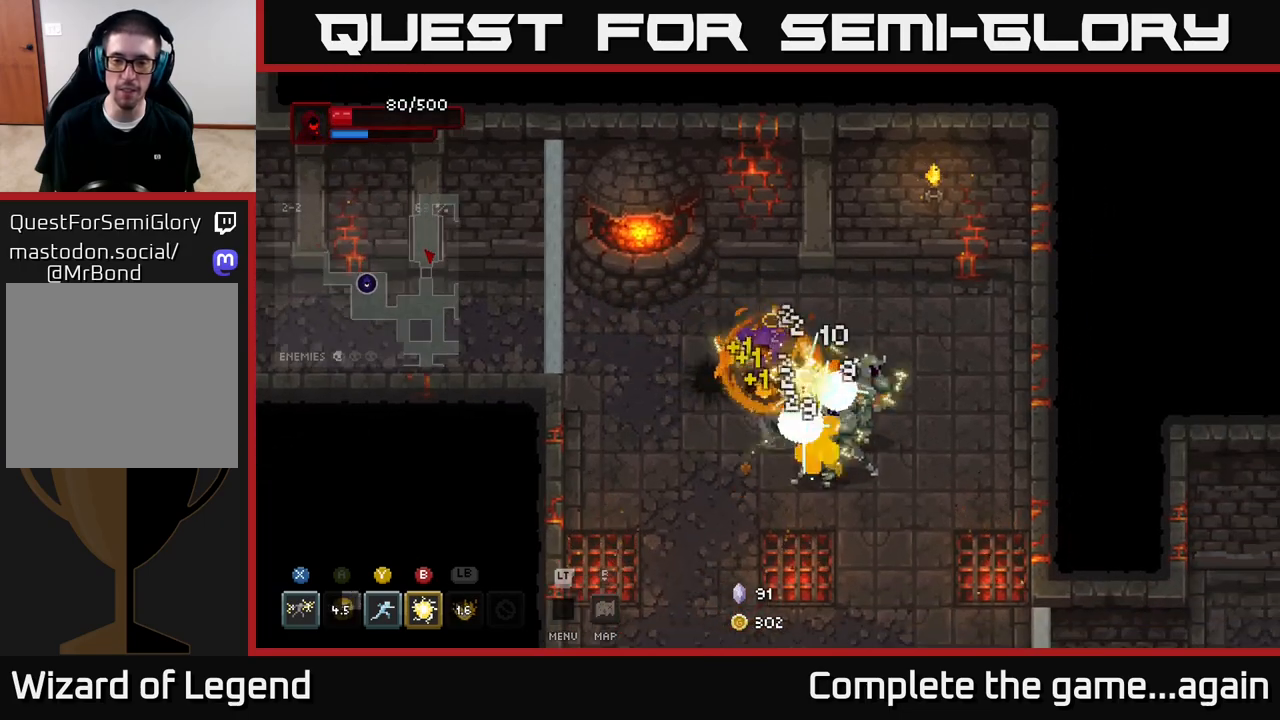
{"buttons": [], "left_stick": "down-right", "right_stick": "center", "events": [[383, "X", "up"]]}
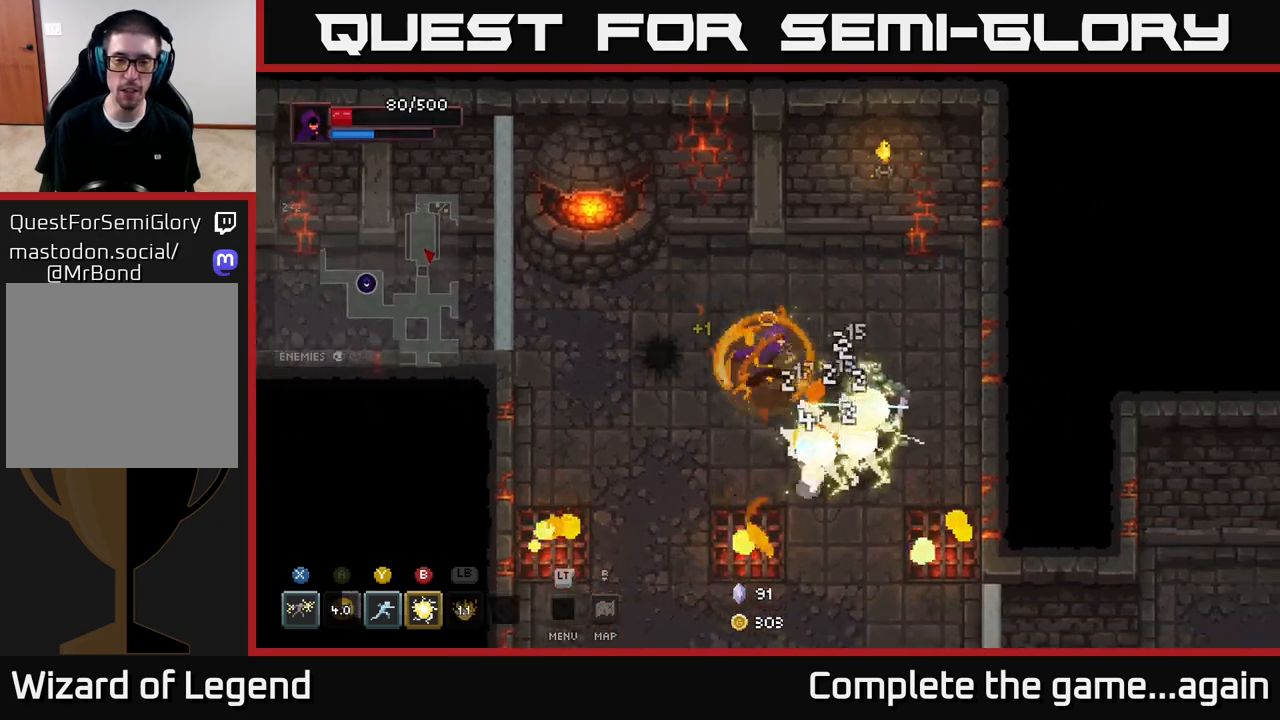
{"buttons": ["X"], "left_stick": "down-right", "right_stick": "center", "events": [[117, "X", "down"]]}
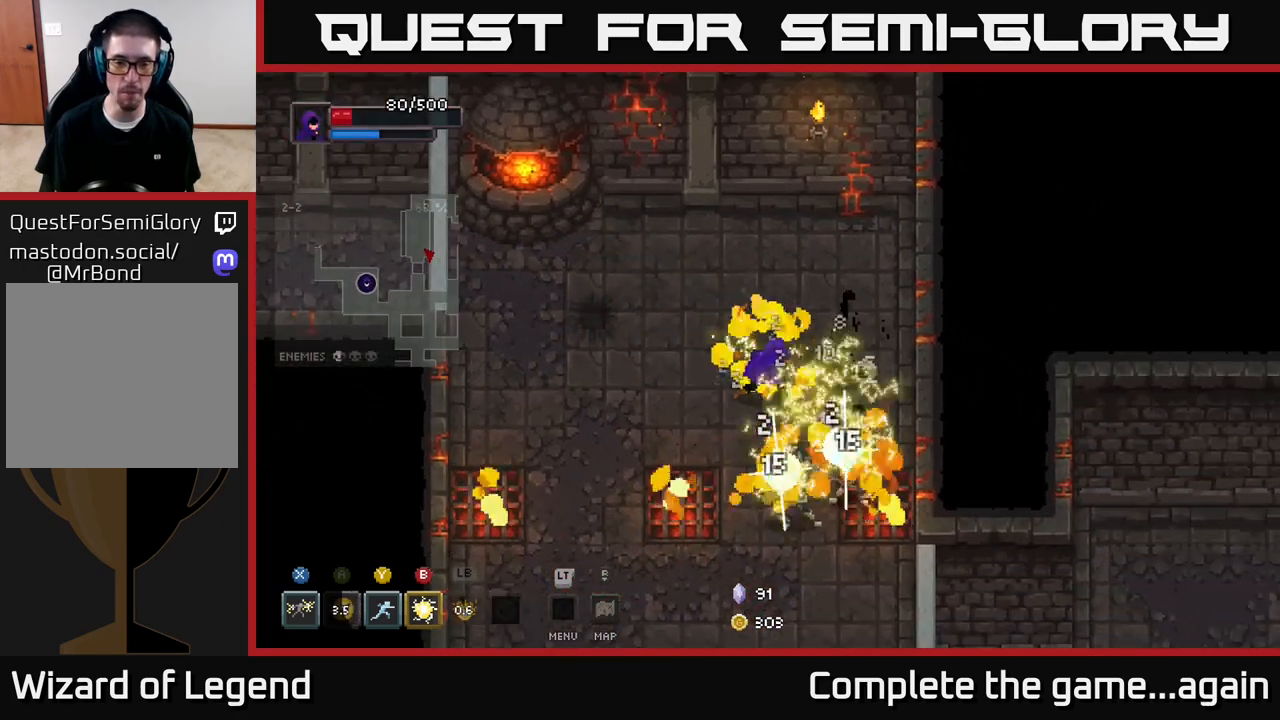
{"buttons": [], "left_stick": "up", "right_stick": "center", "events": [[183, "X", "up"], [283, "left_stick", "up"]]}
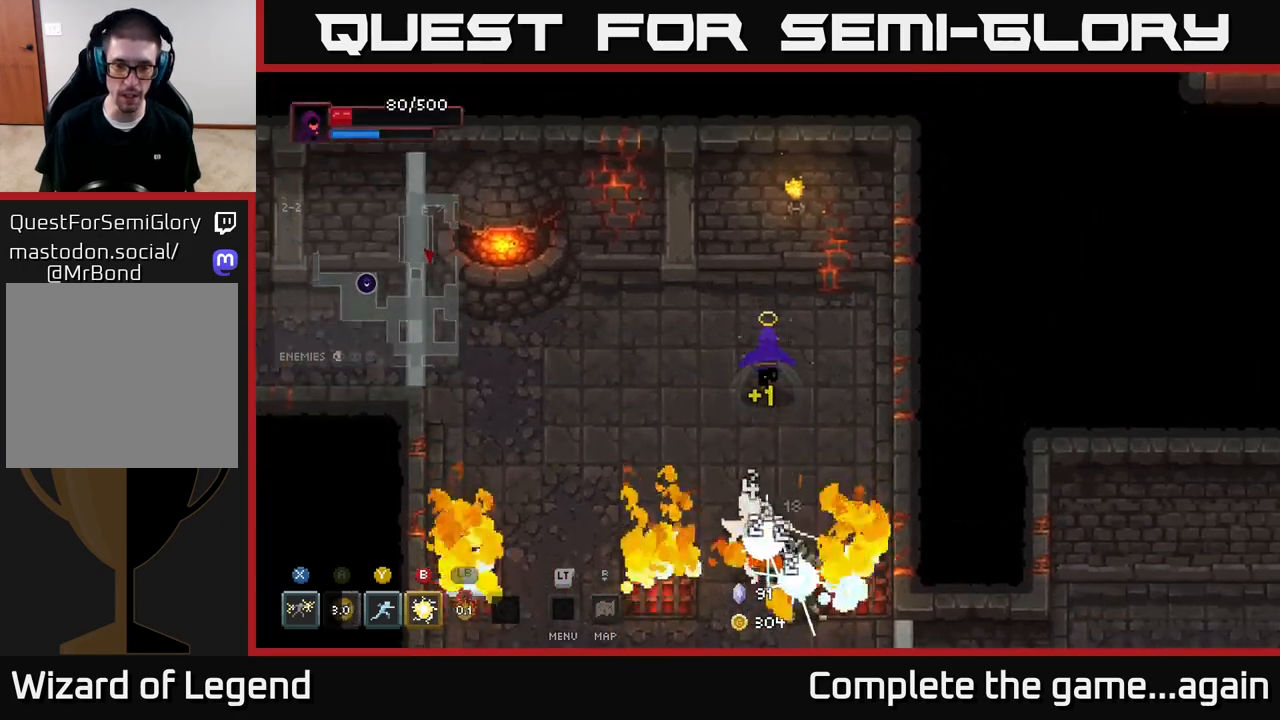
{"buttons": ["X"], "left_stick": "down", "right_stick": "center", "events": [[100, "left_stick", "up-left"], [250, "left_stick", "down"], [467, "X", "down"]]}